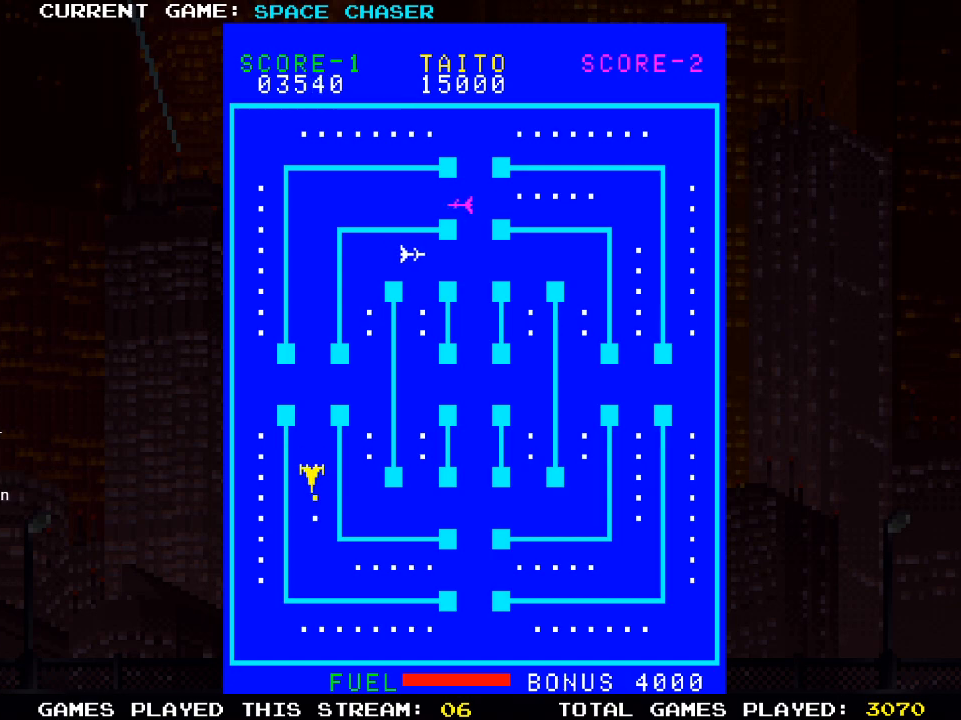
Gameplay with a controller (PlayStation layout); each line is a JSON object with the inputs held at the frame after it. "events" lists button and stick changes between this image and that frame as [ms after this image, input, new state], when the widget could be followed in between. Not read: R3.
{"buttons": ["DPAD_RIGHT"], "left_stick": "center", "right_stick": "center", "events": [[300, "DPAD_DOWN", "up"], [300, "DPAD_RIGHT", "down"]]}
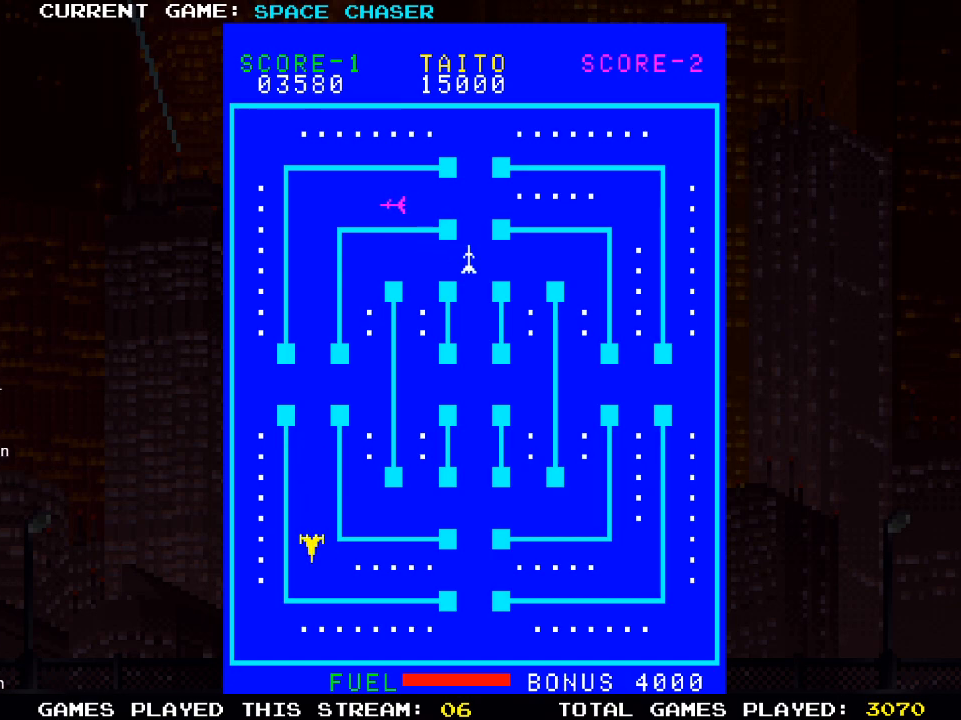
{"buttons": ["DPAD_RIGHT"], "left_stick": "center", "right_stick": "center", "events": []}
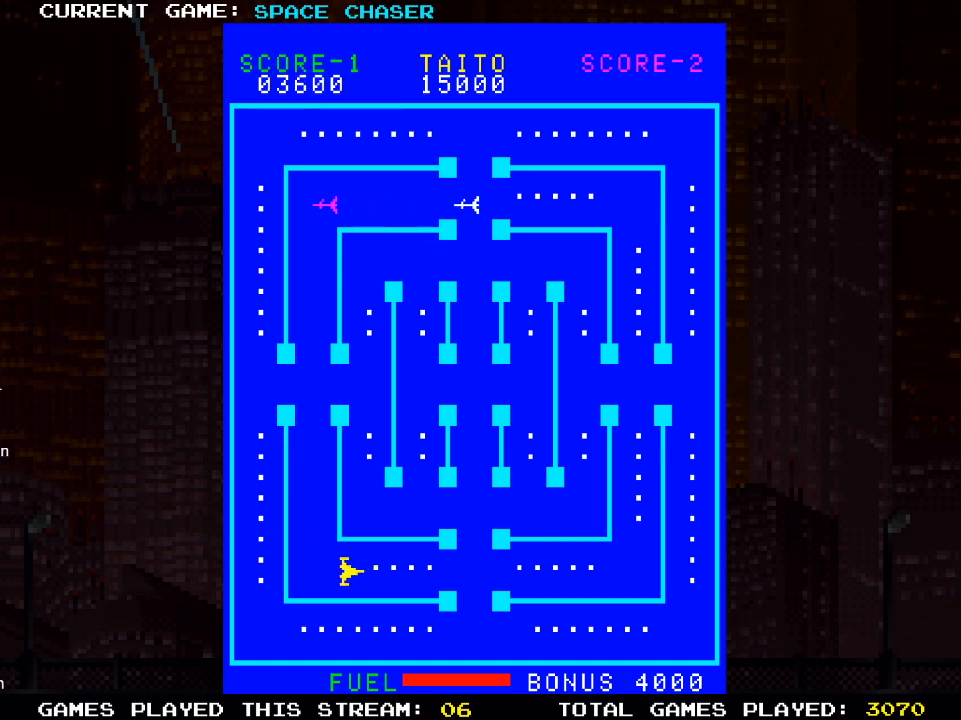
{"buttons": ["DPAD_RIGHT"], "left_stick": "center", "right_stick": "center", "events": []}
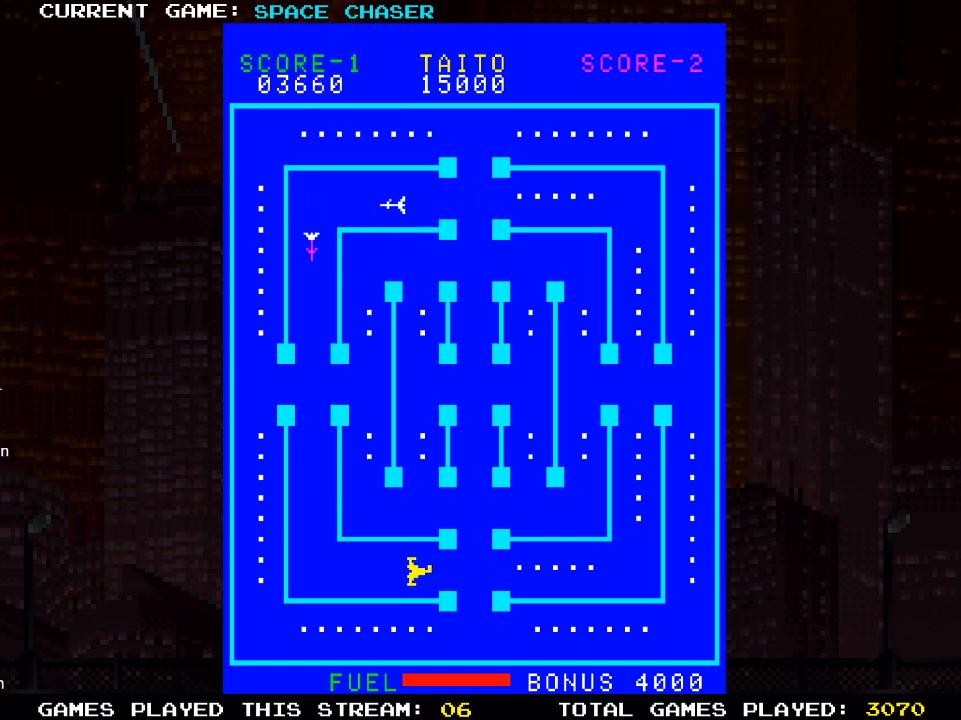
{"buttons": ["DPAD_DOWN"], "left_stick": "center", "right_stick": "center", "events": [[167, "DPAD_DOWN", "down"], [167, "DPAD_RIGHT", "up"]]}
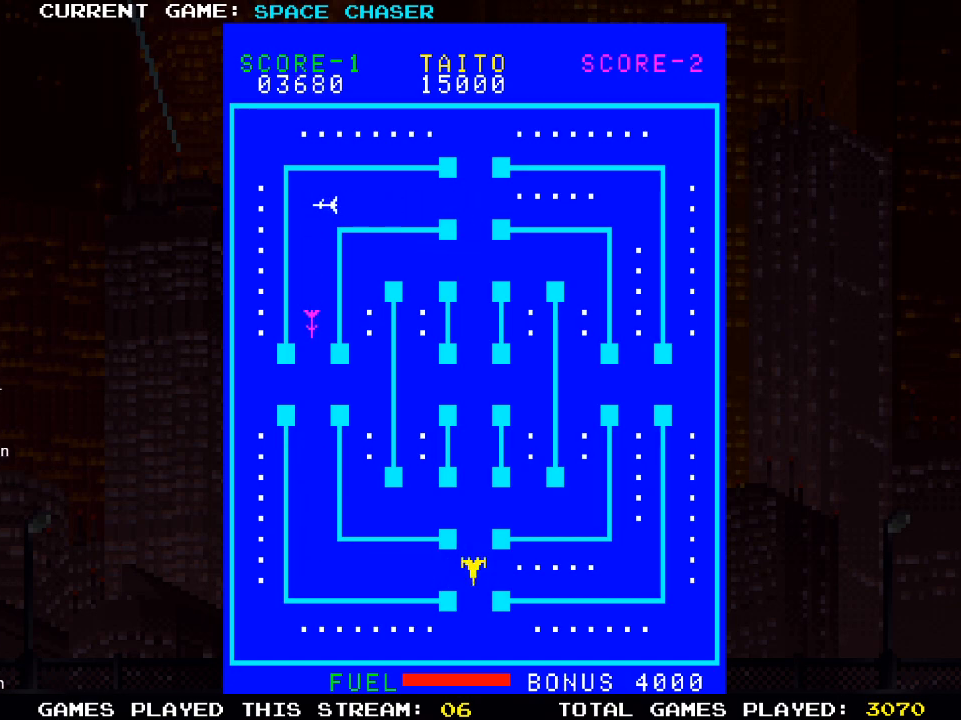
{"buttons": ["DPAD_RIGHT"], "left_stick": "center", "right_stick": "center", "events": [[183, "DPAD_RIGHT", "down"], [200, "DPAD_DOWN", "up"]]}
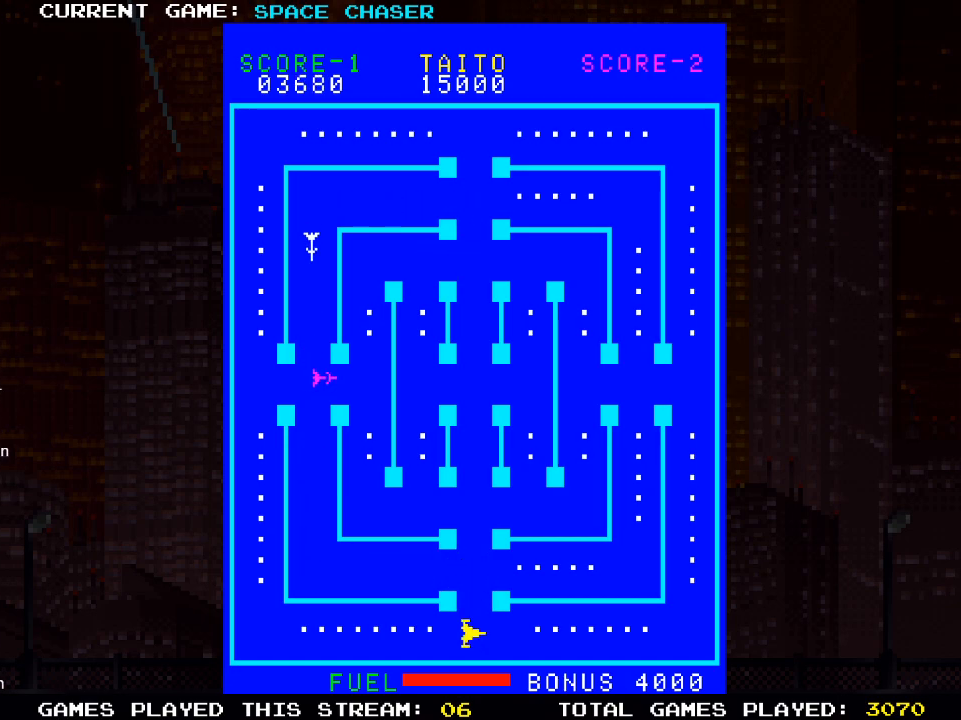
{"buttons": ["SQUARE", "DPAD_RIGHT"], "left_stick": "center", "right_stick": "center", "events": [[167, "SQUARE", "down"]]}
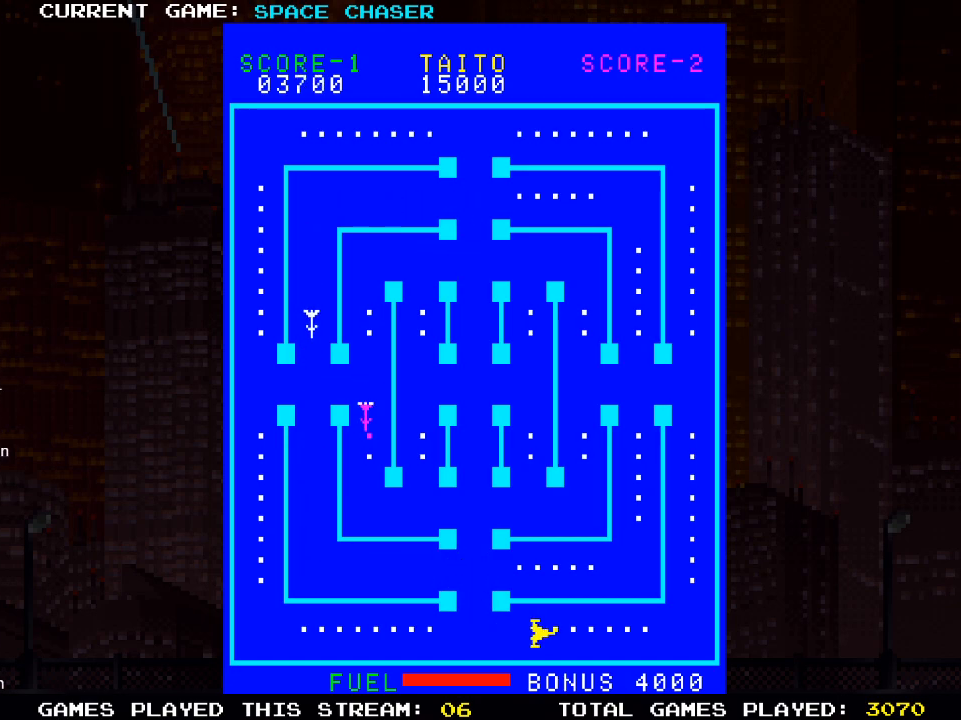
{"buttons": ["SQUARE"], "left_stick": "center", "right_stick": "center", "events": [[467, "DPAD_RIGHT", "up"]]}
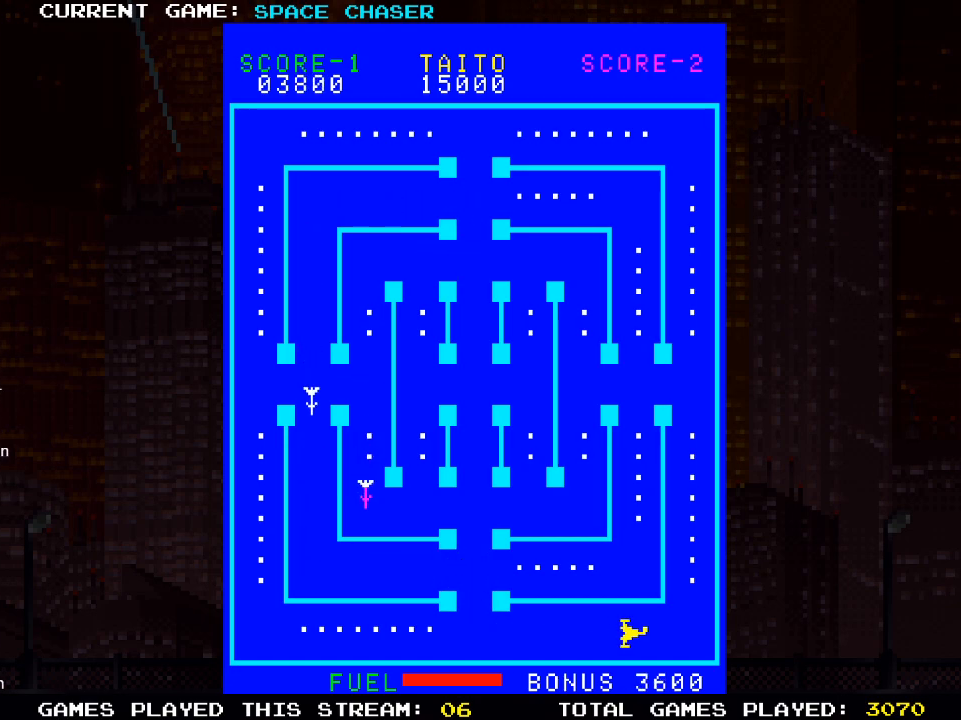
{"buttons": ["SQUARE", "DPAD_UP"], "left_stick": "center", "right_stick": "center", "events": [[67, "DPAD_UP", "down"]]}
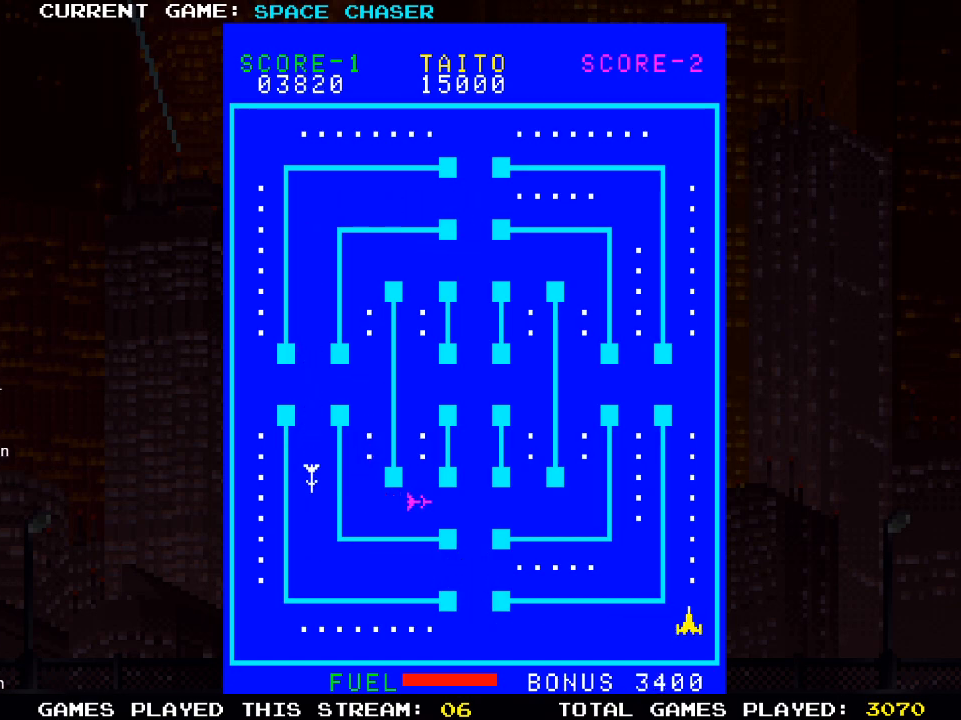
{"buttons": ["DPAD_UP"], "left_stick": "center", "right_stick": "center", "events": [[67, "SQUARE", "up"]]}
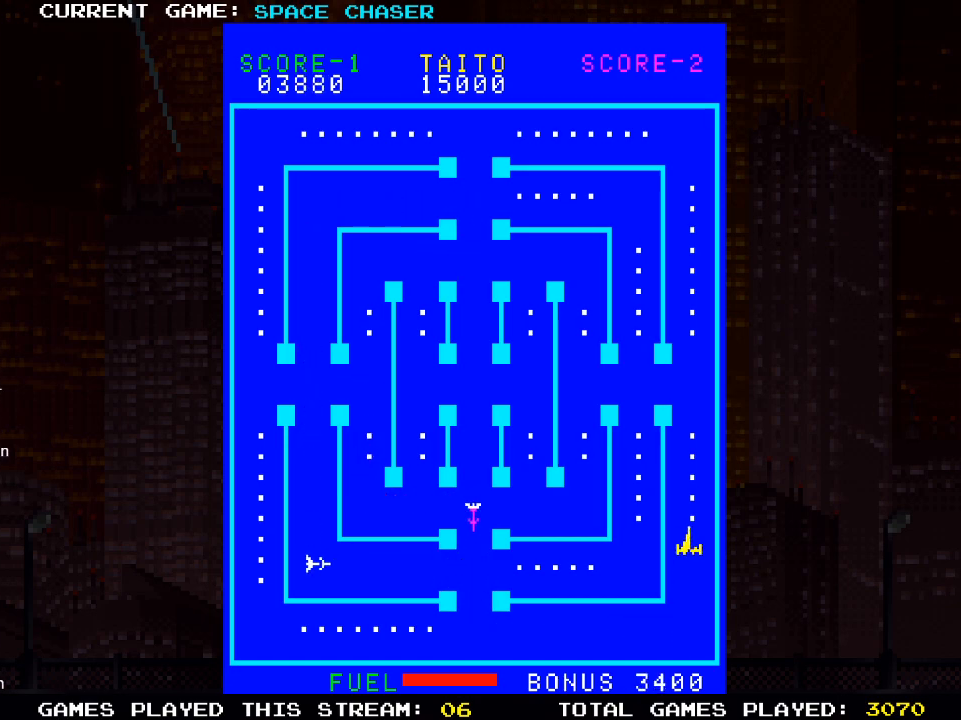
{"buttons": ["DPAD_UP"], "left_stick": "center", "right_stick": "center", "events": [[183, "SQUARE", "down"], [300, "SQUARE", "up"]]}
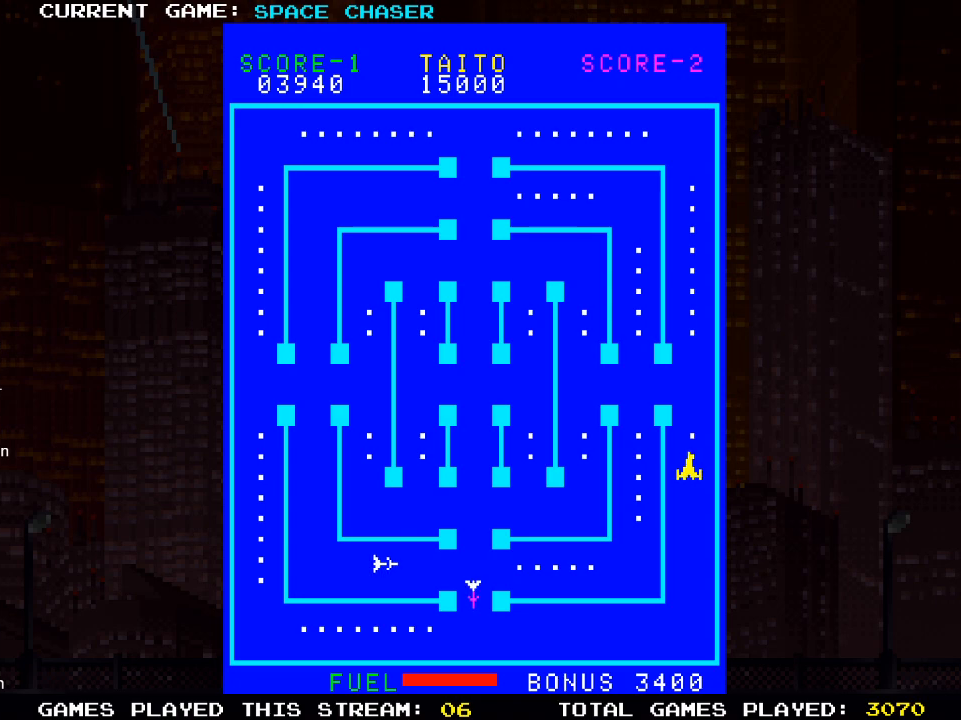
{"buttons": ["SQUARE", "DPAD_UP"], "left_stick": "center", "right_stick": "center", "events": [[333, "SQUARE", "down"]]}
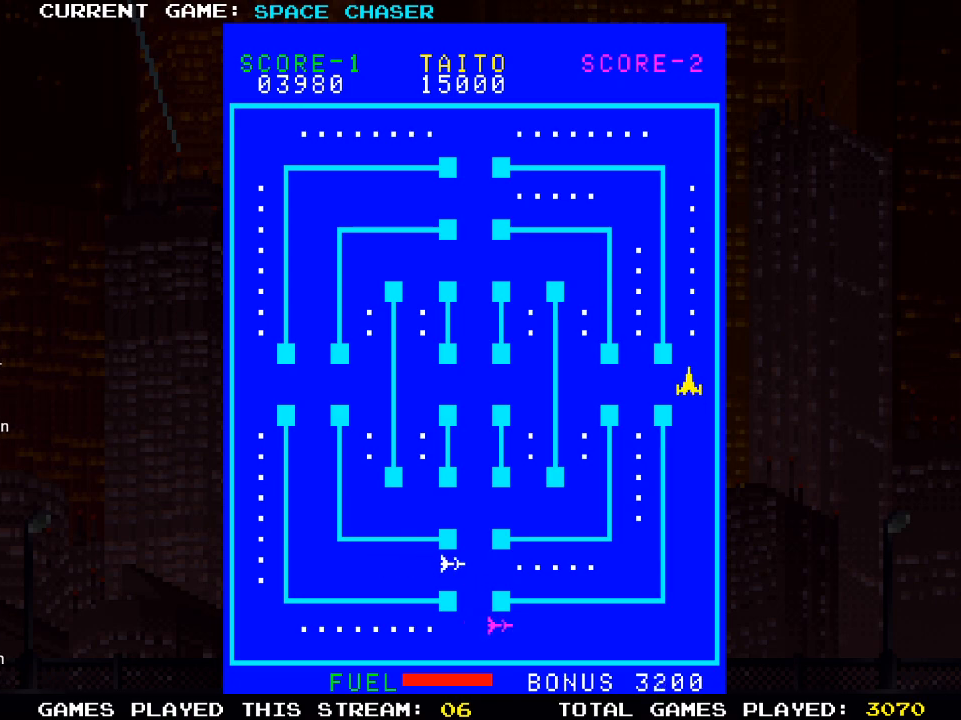
{"buttons": ["DPAD_UP"], "left_stick": "center", "right_stick": "center", "events": [[233, "SQUARE", "up"]]}
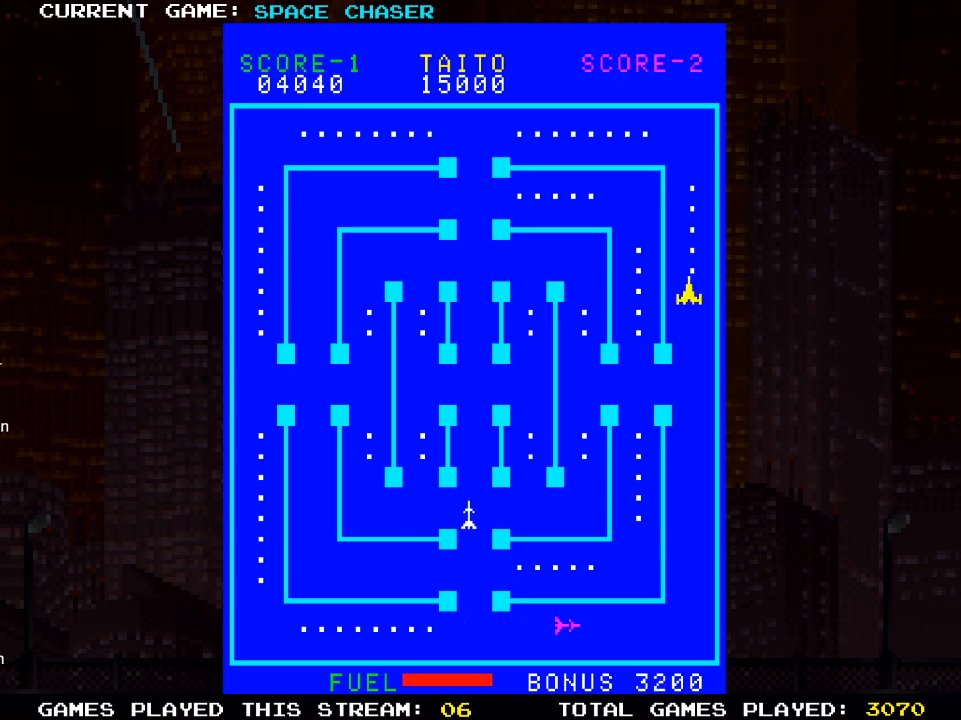
{"buttons": [], "left_stick": "center", "right_stick": "center", "events": [[433, "DPAD_UP", "up"]]}
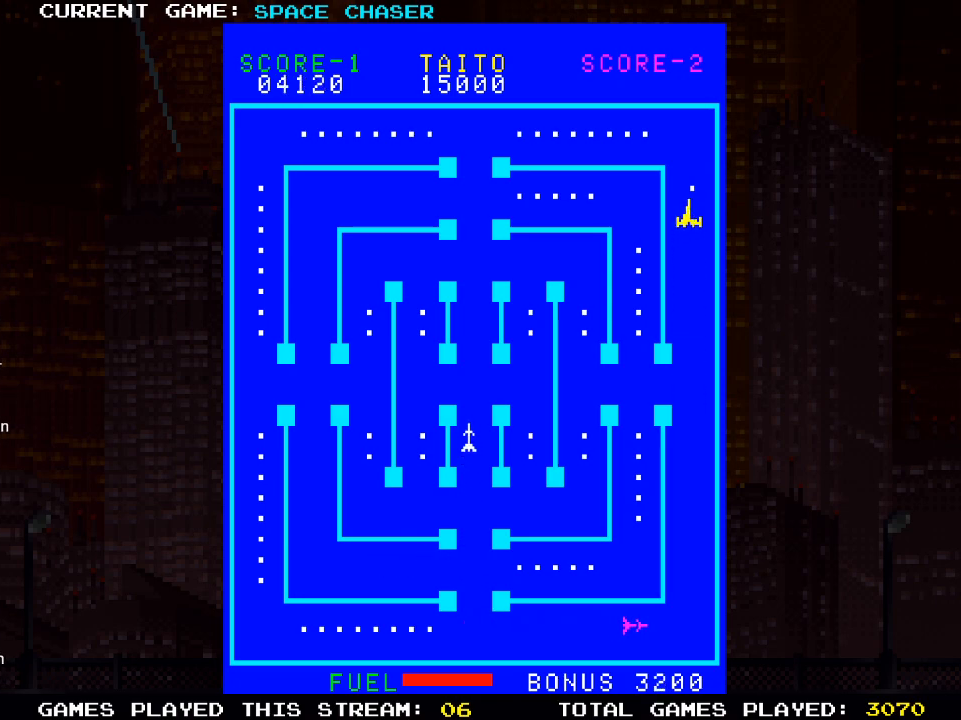
{"buttons": ["DPAD_LEFT"], "left_stick": "center", "right_stick": "center", "events": [[167, "DPAD_LEFT", "down"]]}
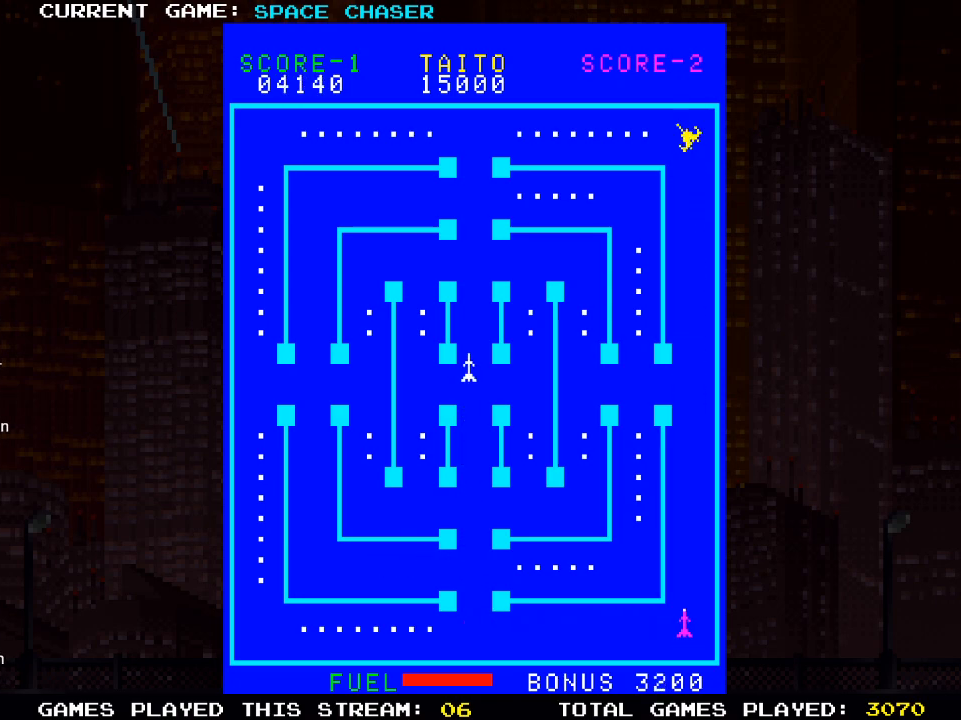
{"buttons": ["DPAD_LEFT"], "left_stick": "center", "right_stick": "center", "events": []}
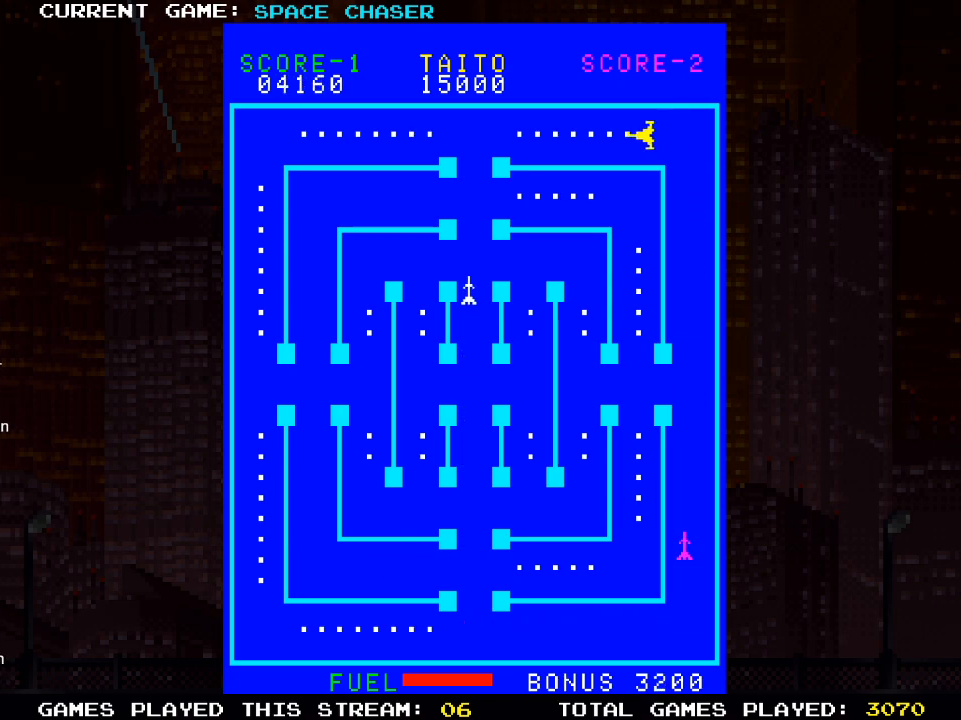
{"buttons": [], "left_stick": "center", "right_stick": "center", "events": [[317, "DPAD_LEFT", "up"]]}
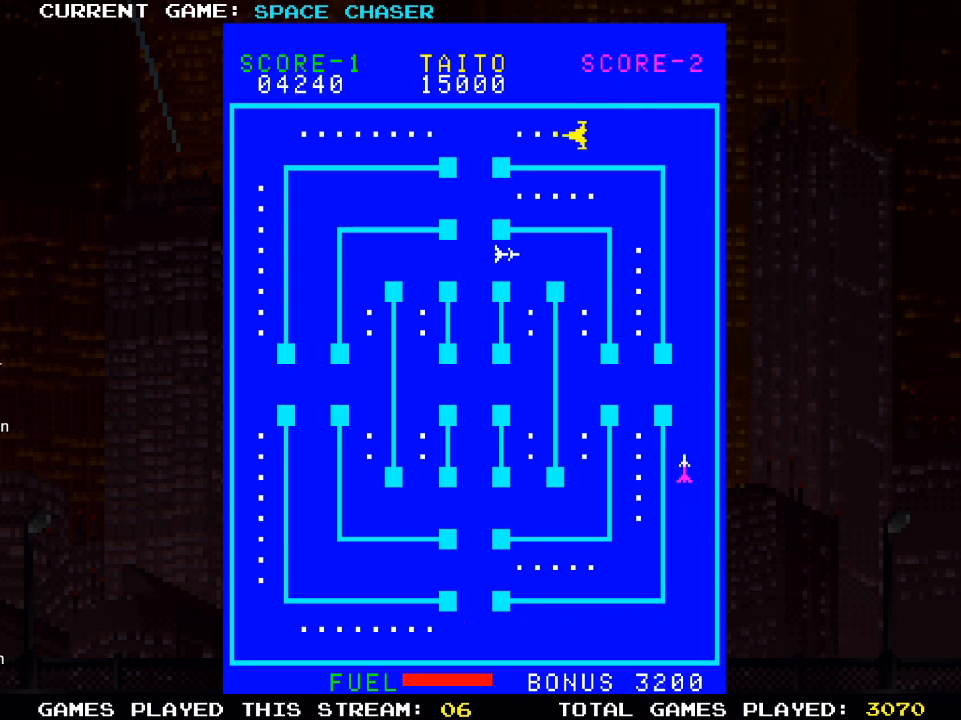
{"buttons": [], "left_stick": "center", "right_stick": "center", "events": []}
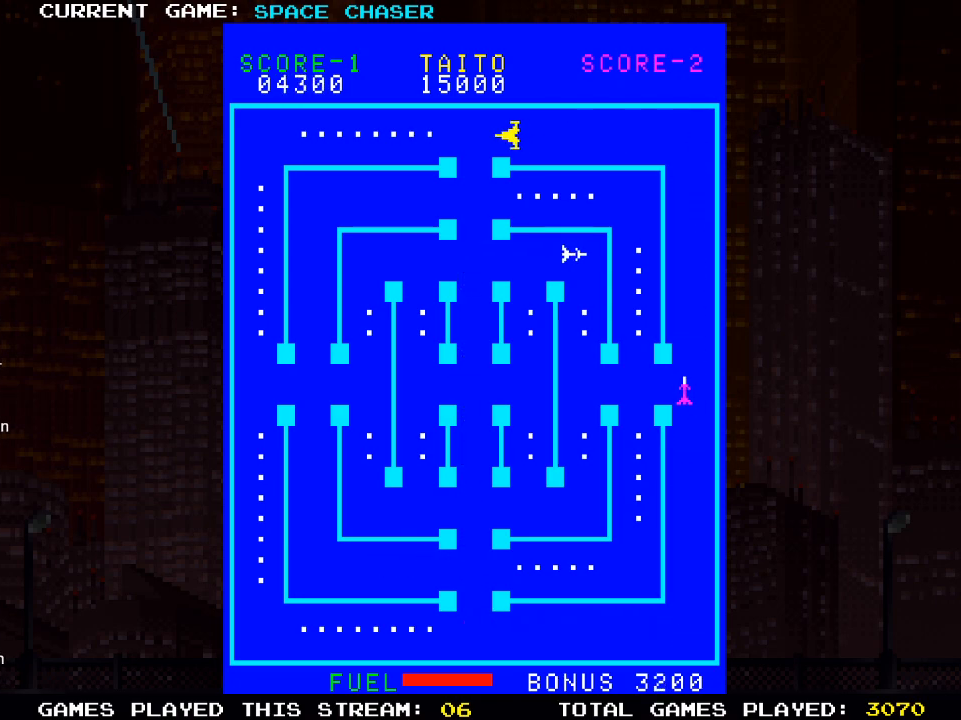
{"buttons": ["DPAD_DOWN"], "left_stick": "center", "right_stick": "center", "events": [[17, "DPAD_DOWN", "down"]]}
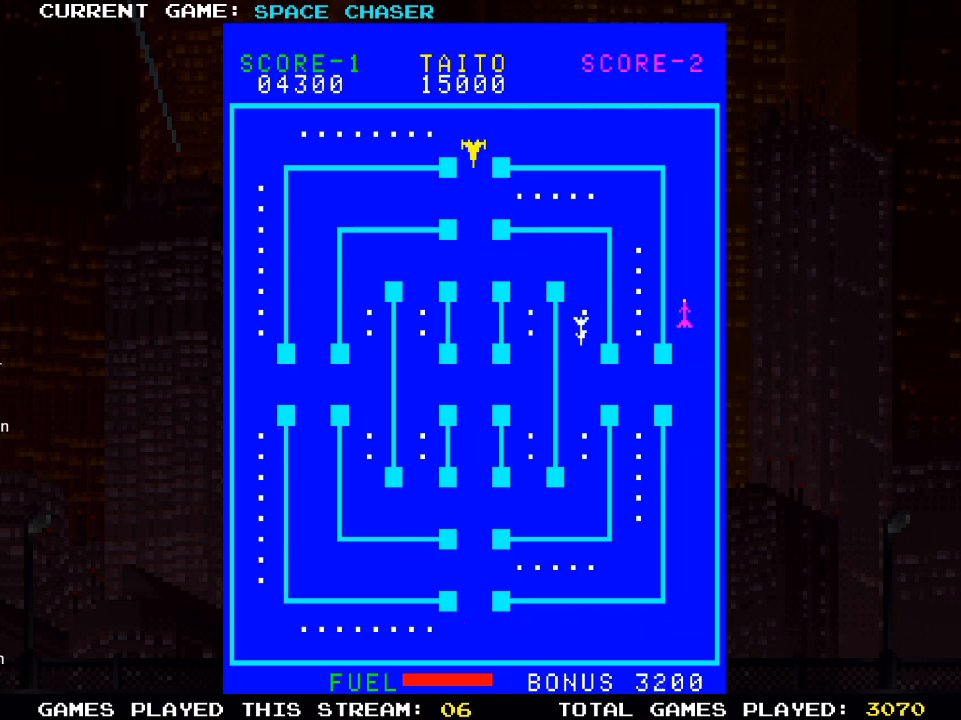
{"buttons": [], "left_stick": "center", "right_stick": "center", "events": [[467, "DPAD_DOWN", "up"]]}
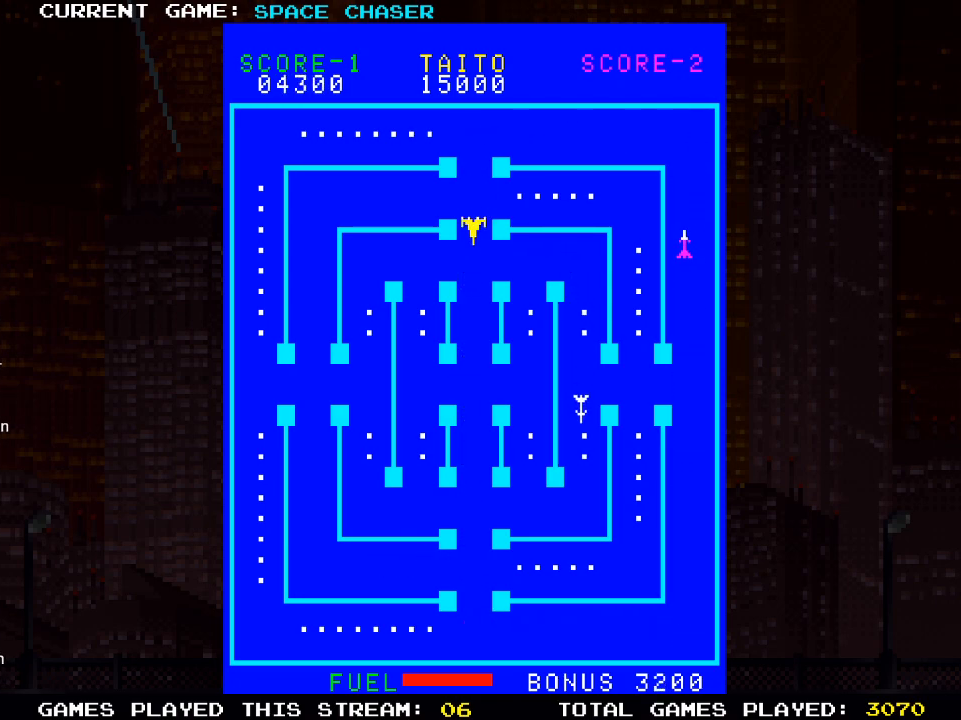
{"buttons": ["DPAD_RIGHT"], "left_stick": "center", "right_stick": "center", "events": [[167, "DPAD_RIGHT", "down"]]}
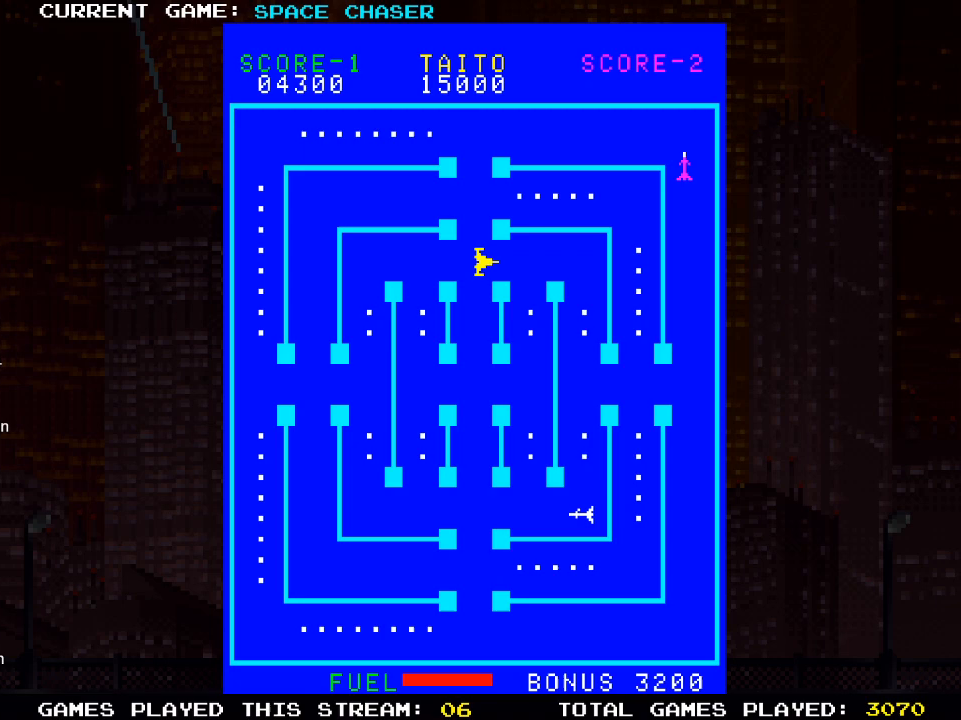
{"buttons": ["DPAD_DOWN", "DPAD_RIGHT"], "left_stick": "center", "right_stick": "center", "events": [[50, "DPAD_DOWN", "down"], [50, "DPAD_RIGHT", "up"], [500, "DPAD_RIGHT", "down"]]}
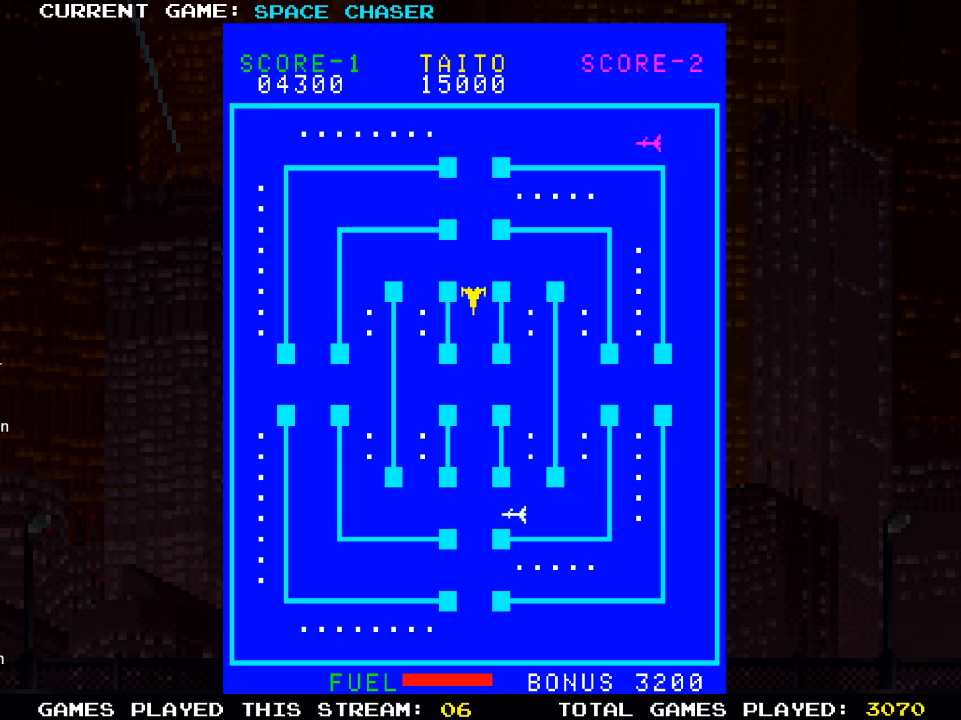
{"buttons": ["DPAD_UP"], "left_stick": "center", "right_stick": "center", "events": [[17, "DPAD_DOWN", "up"], [83, "DPAD_UP", "down"], [117, "DPAD_RIGHT", "up"]]}
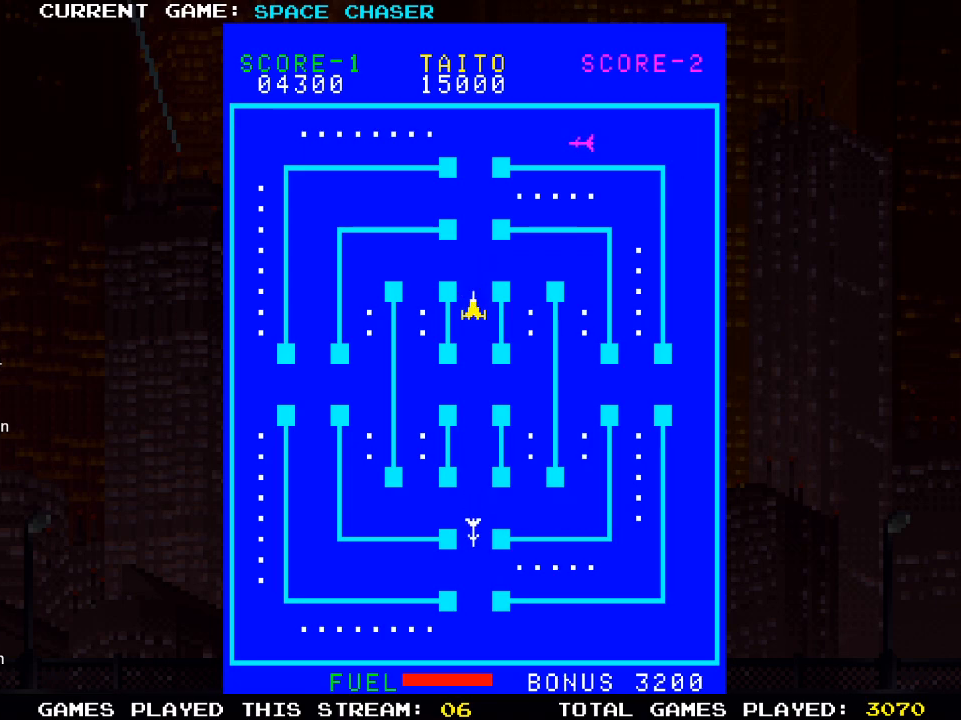
{"buttons": ["DPAD_RIGHT"], "left_stick": "center", "right_stick": "center", "events": [[83, "DPAD_RIGHT", "down"], [83, "DPAD_UP", "up"]]}
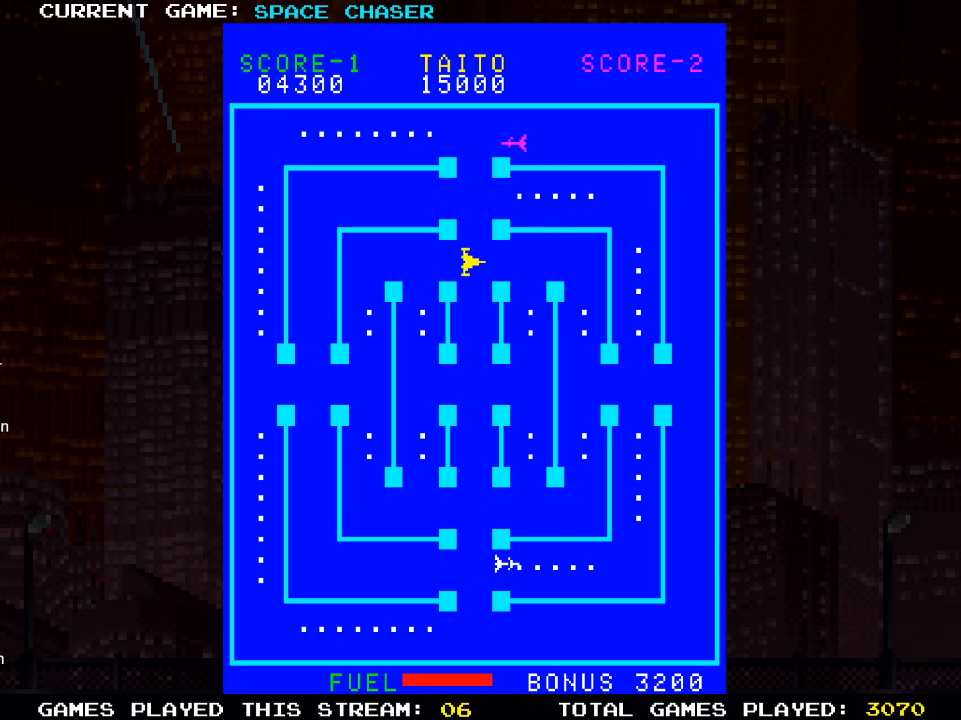
{"buttons": ["DPAD_DOWN"], "left_stick": "center", "right_stick": "center", "events": [[283, "DPAD_DOWN", "down"], [283, "DPAD_RIGHT", "up"]]}
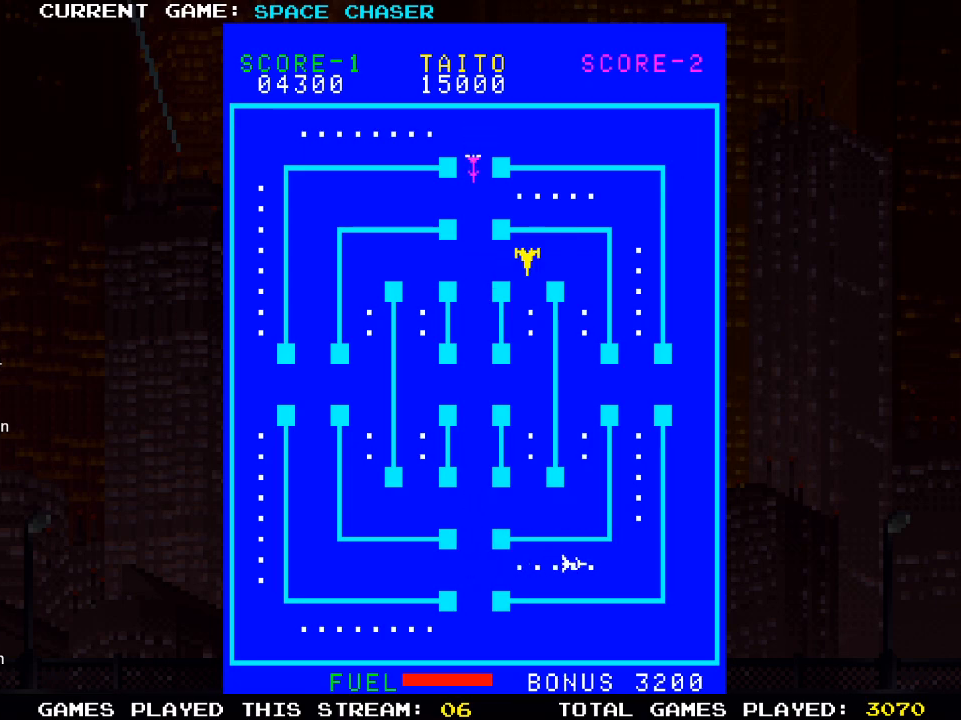
{"buttons": ["DPAD_DOWN"], "left_stick": "center", "right_stick": "center", "events": []}
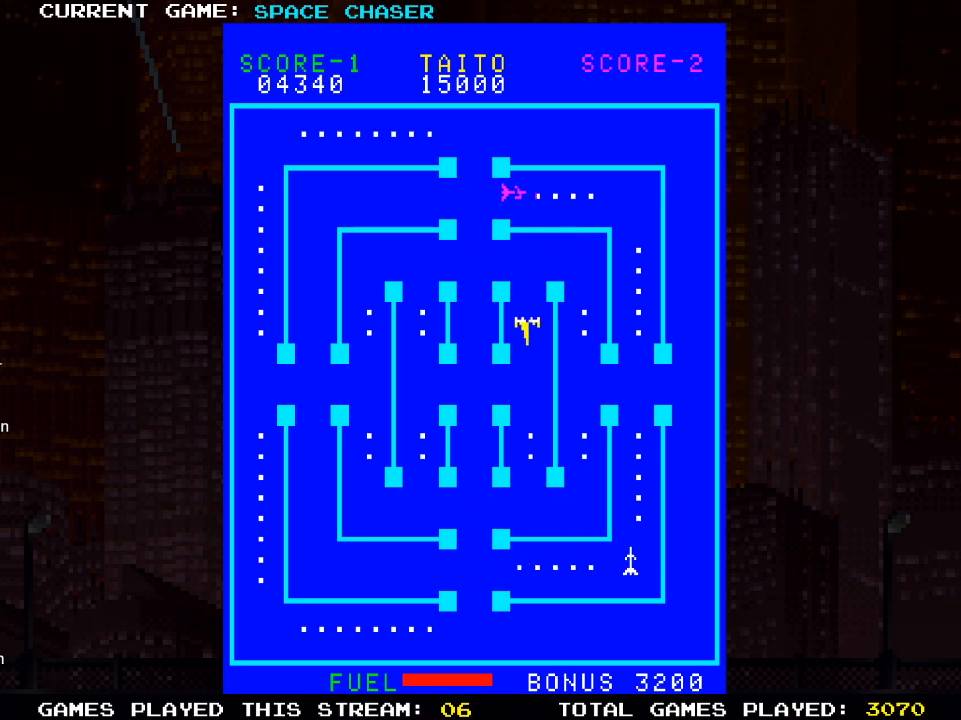
{"buttons": [], "left_stick": "center", "right_stick": "center", "events": [[333, "DPAD_DOWN", "up"]]}
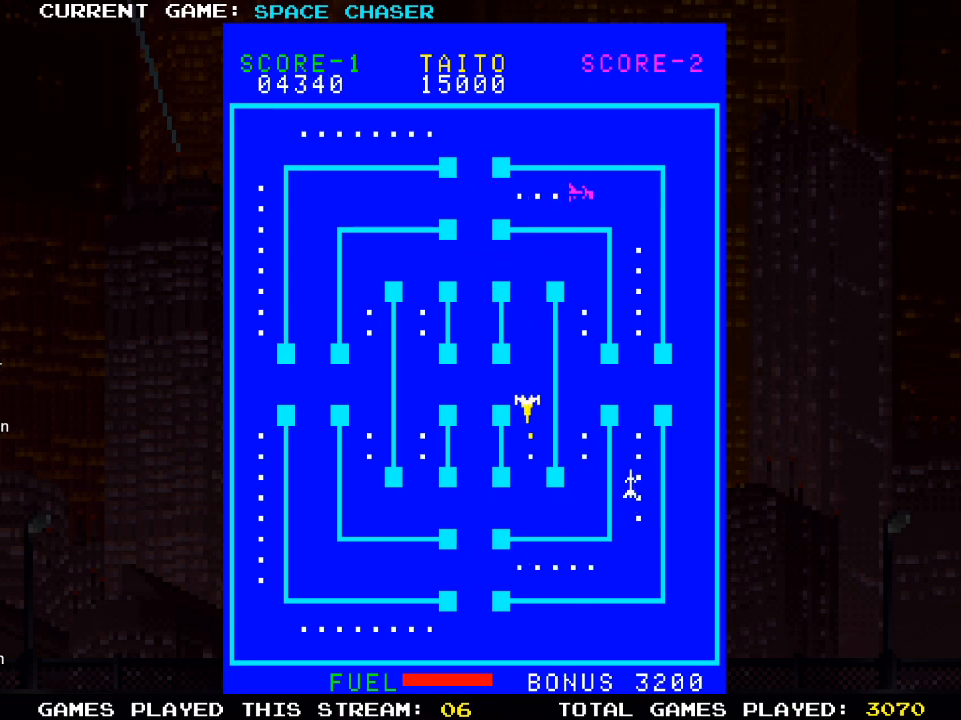
{"buttons": [], "left_stick": "center", "right_stick": "center", "events": []}